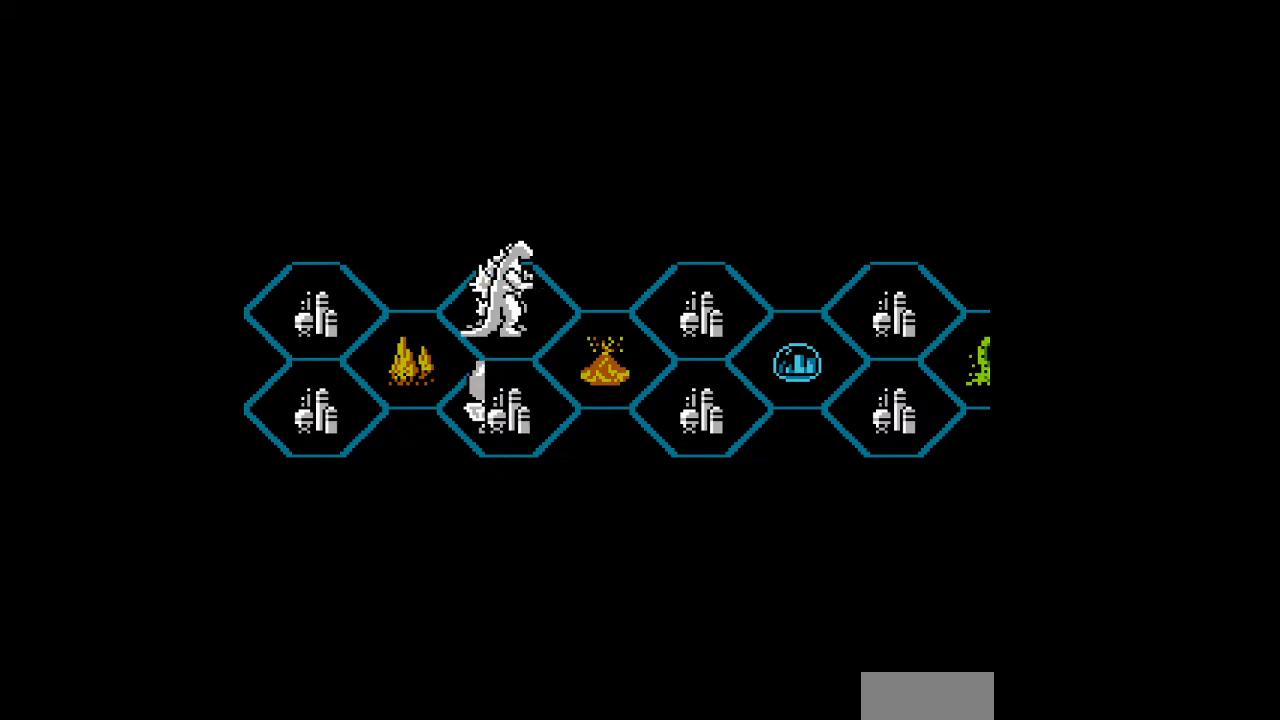
Gameplay with a controller (Nintendo layout); each line is a JSON object with the inputs held at the frame after it. "events" lists button and stick changes between this image and that frame as [ms after this image, input, new state], when the widget could be followed in between. Not read: L3 R3.
{"buttons": [], "events": [[100, "B", "down"], [133, "B", "up"], [167, "B", "down"], [200, "B", "up"], [367, "B", "down"], [400, "B", "up"]]}
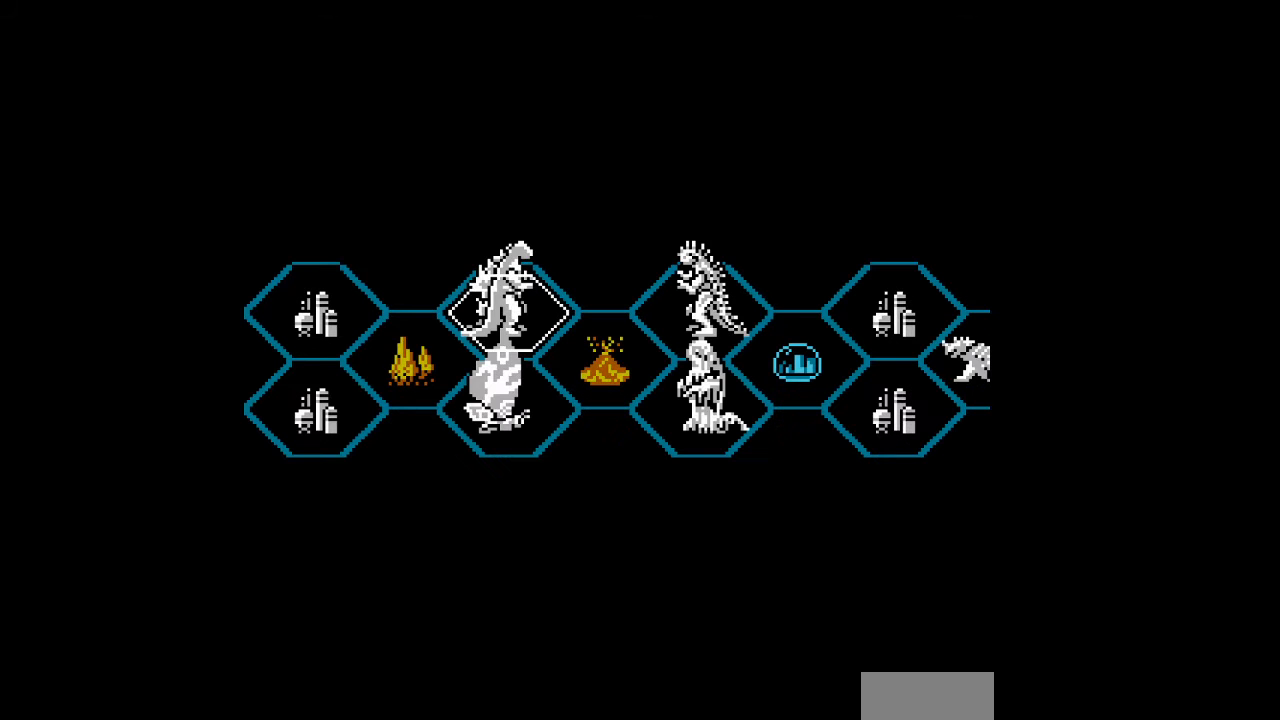
{"buttons": [], "events": [[67, "B", "down"], [100, "B", "up"], [133, "B", "down"], [167, "B", "up"], [267, "B", "down"], [300, "B", "up"], [333, "B", "down"], [367, "B", "up"], [467, "A", "down"], [500, "A", "up"]]}
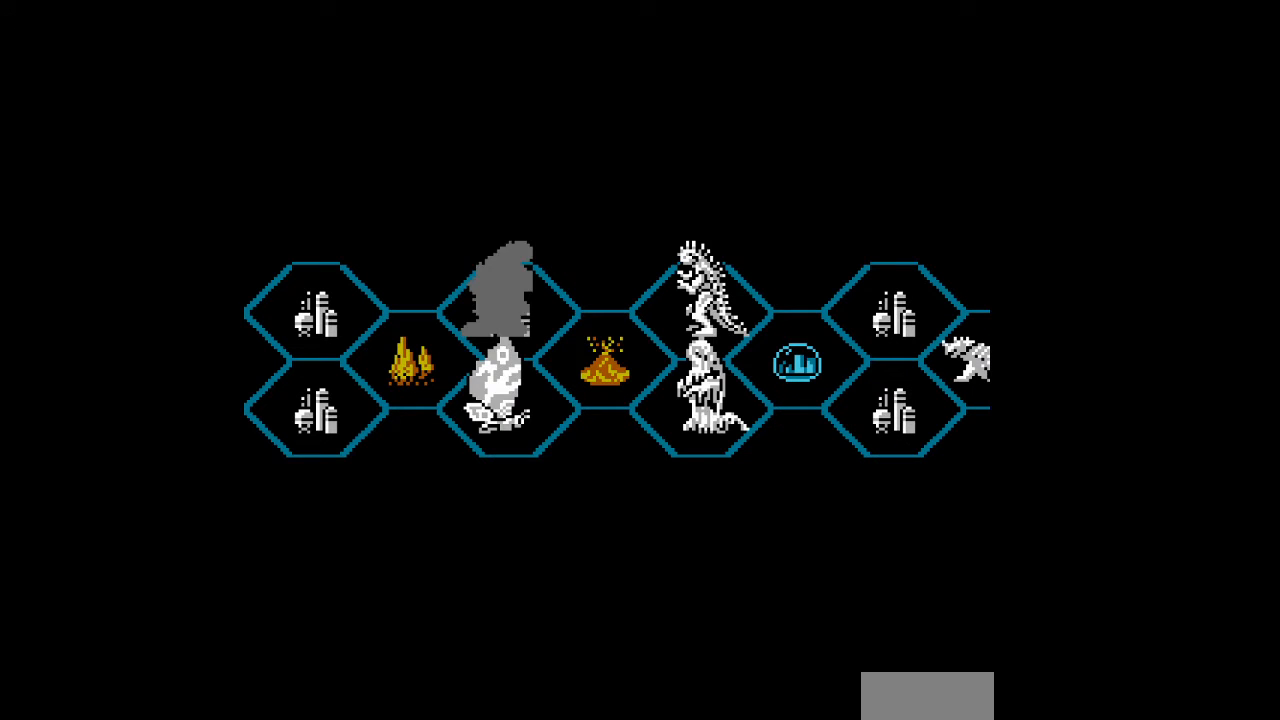
{"buttons": ["A"], "events": [[33, "A", "down"], [67, "A", "up"], [433, "A", "down"], [467, "A", "up"], [500, "A", "down"]]}
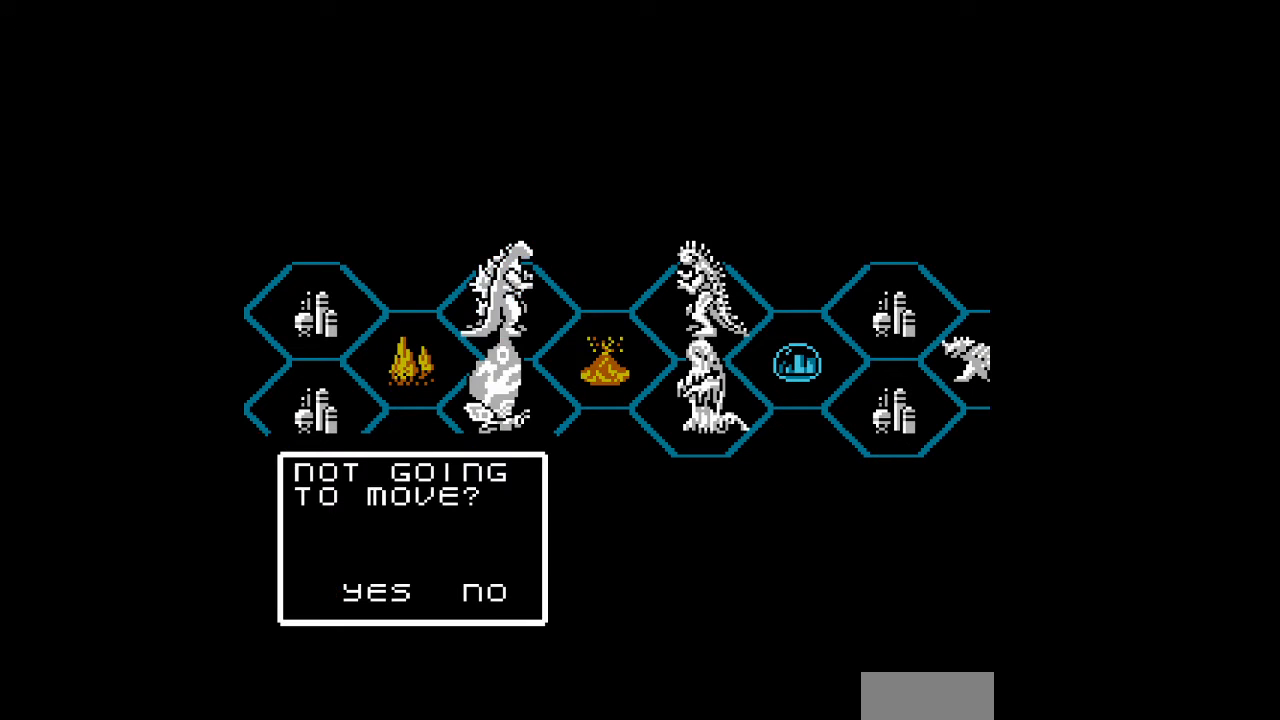
{"buttons": [], "events": [[33, "A", "up"], [133, "A", "down"], [167, "A", "up"], [200, "A", "down"], [233, "A", "up"], [333, "A", "down"], [367, "A", "up"], [400, "A", "down"], [433, "A", "up"], [467, "A", "down"], [500, "A", "up"]]}
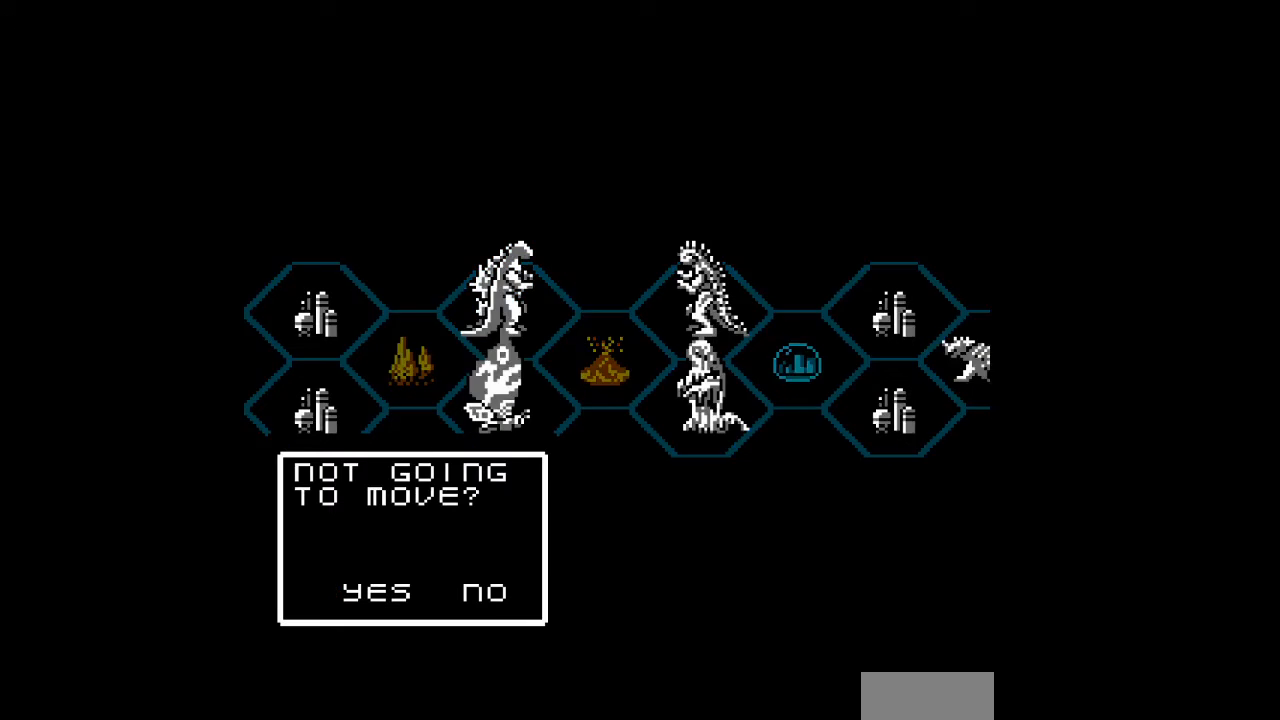
{"buttons": [], "events": []}
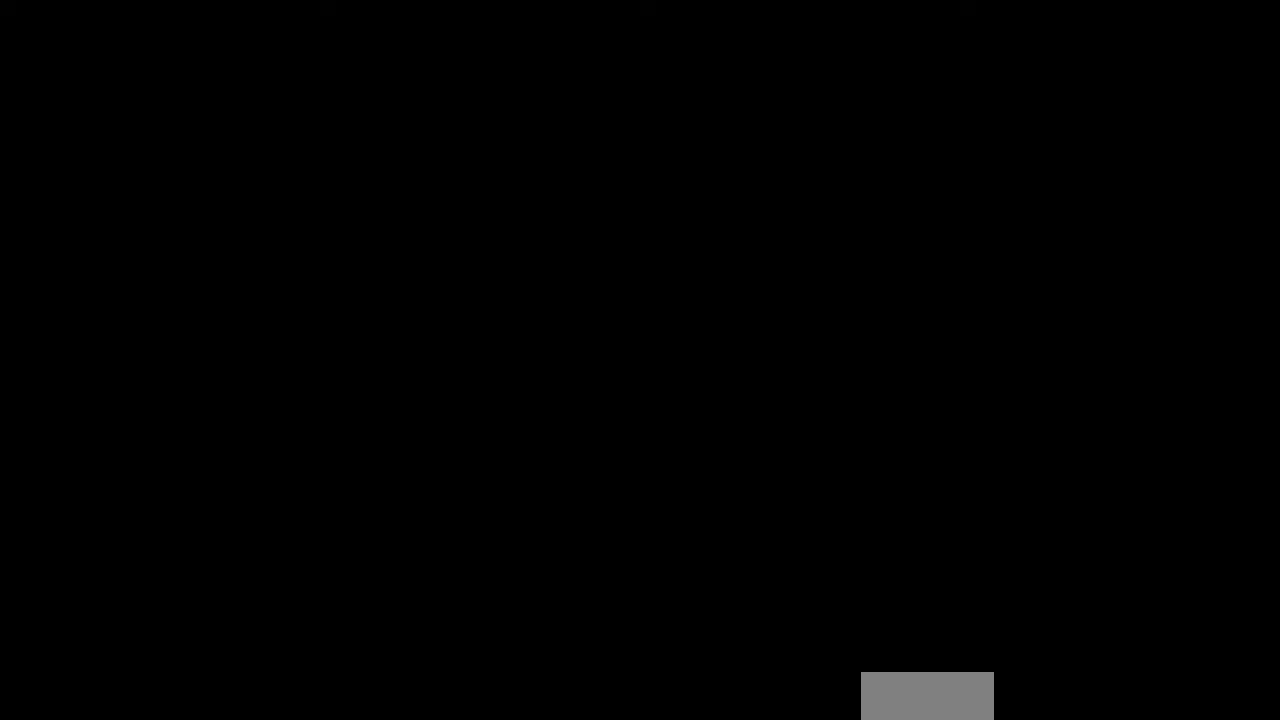
{"buttons": [], "events": []}
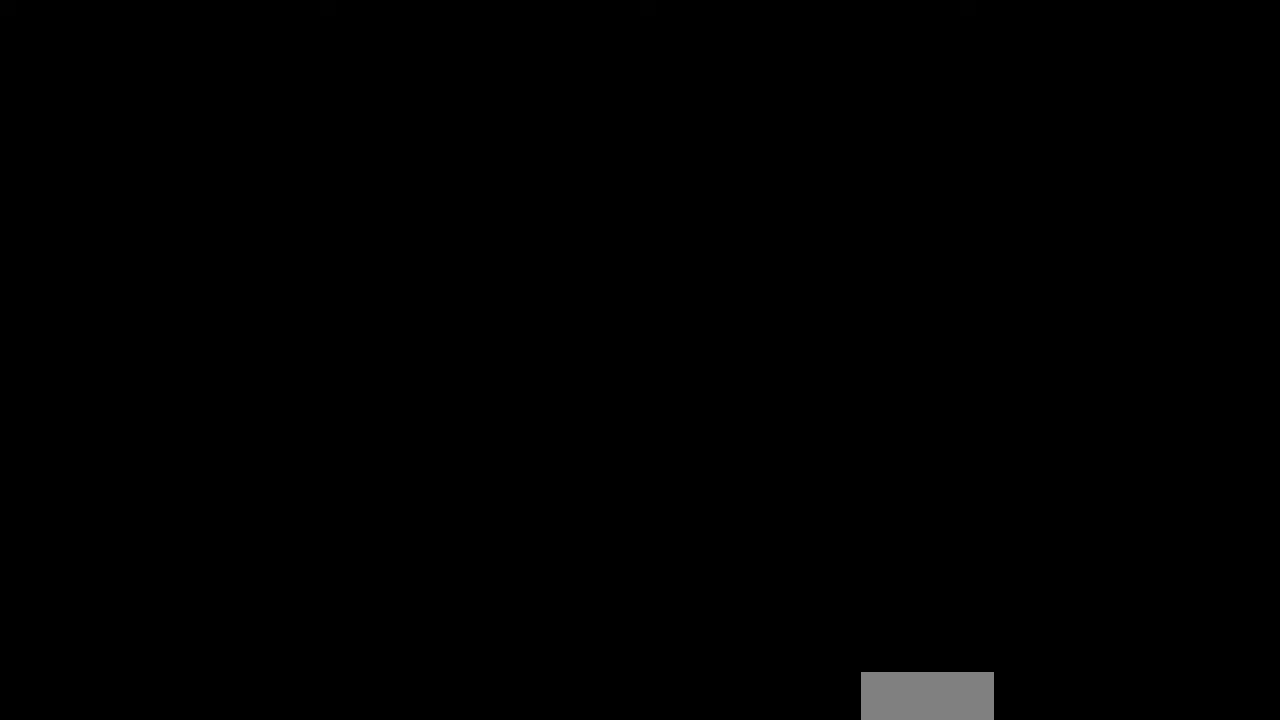
{"buttons": [], "events": []}
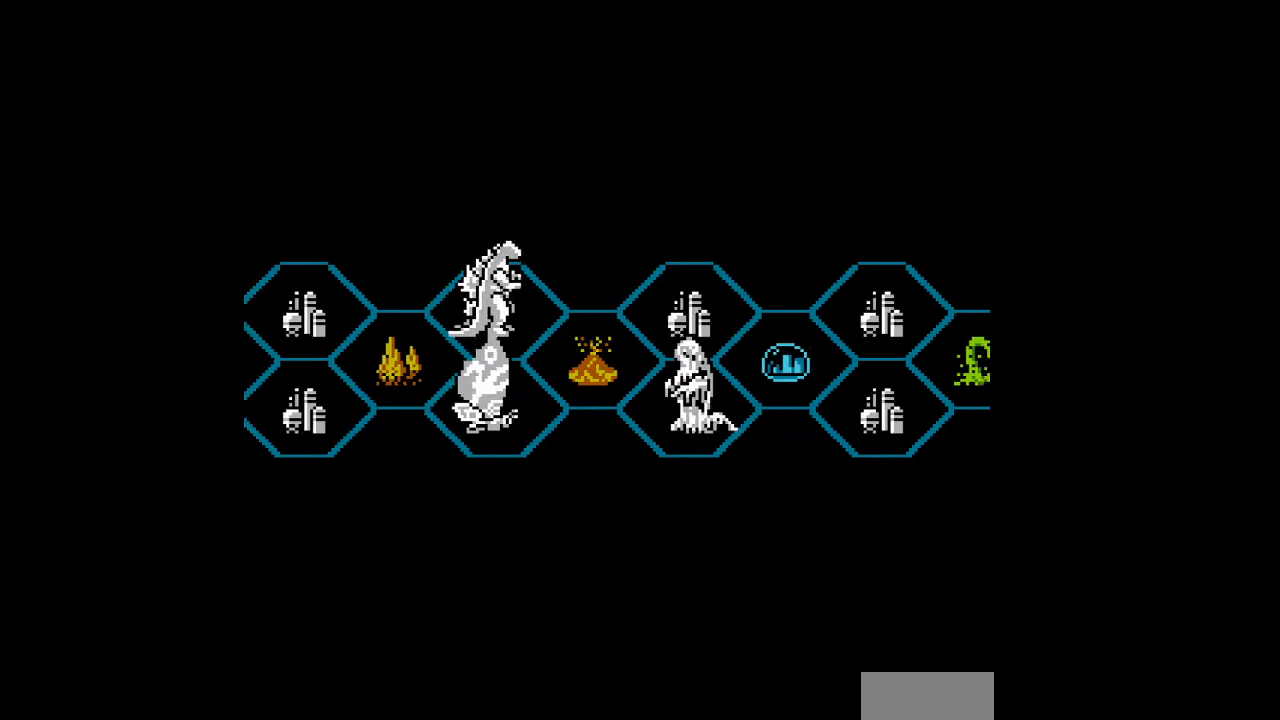
{"buttons": [], "events": []}
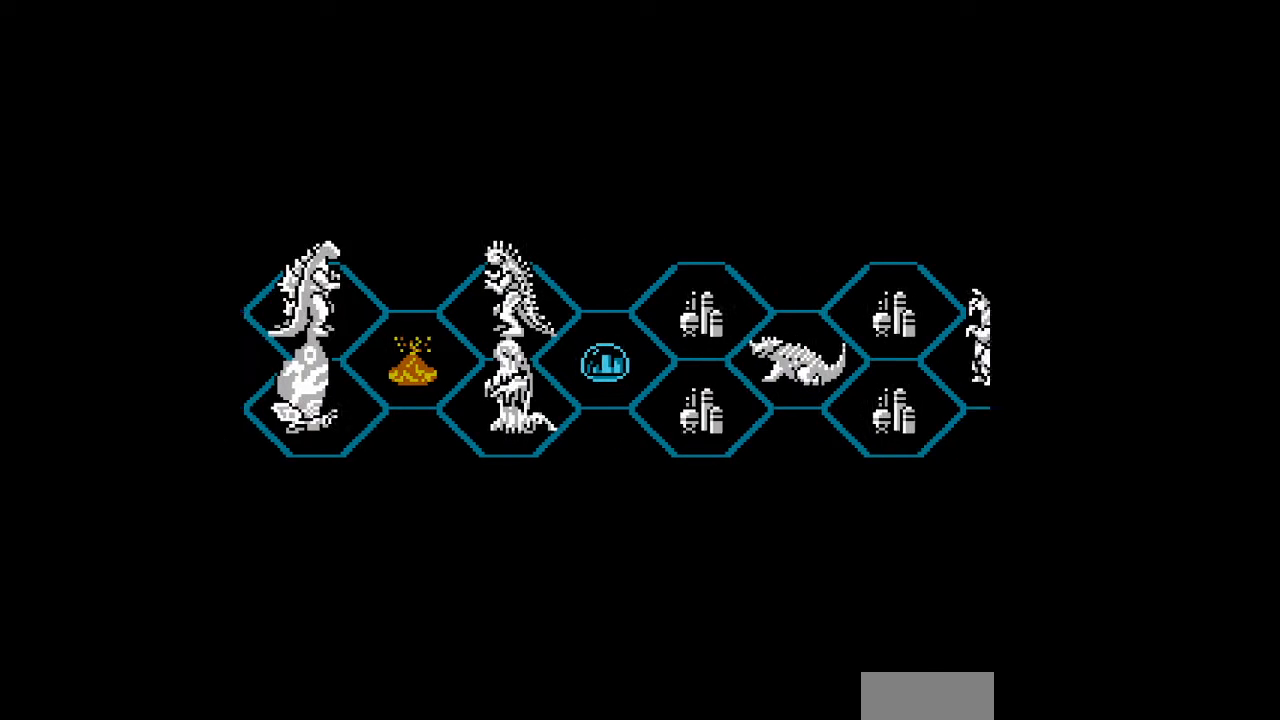
{"buttons": [], "events": []}
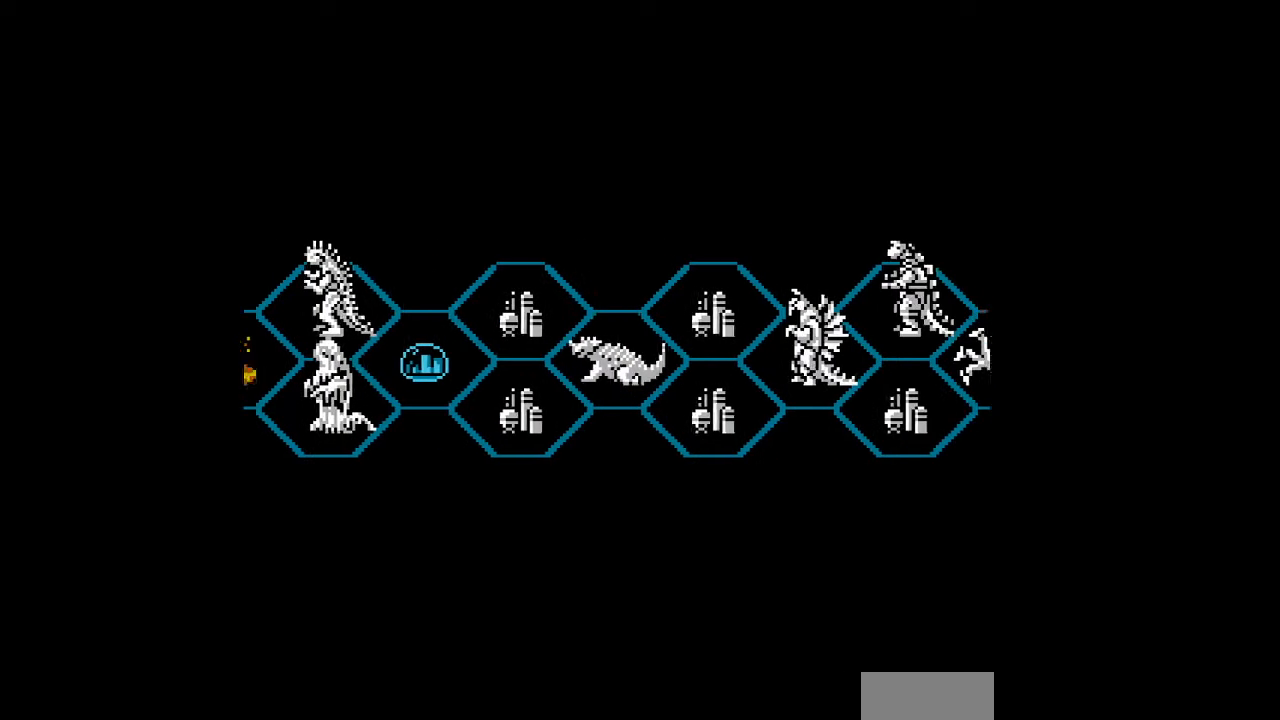
{"buttons": [], "events": []}
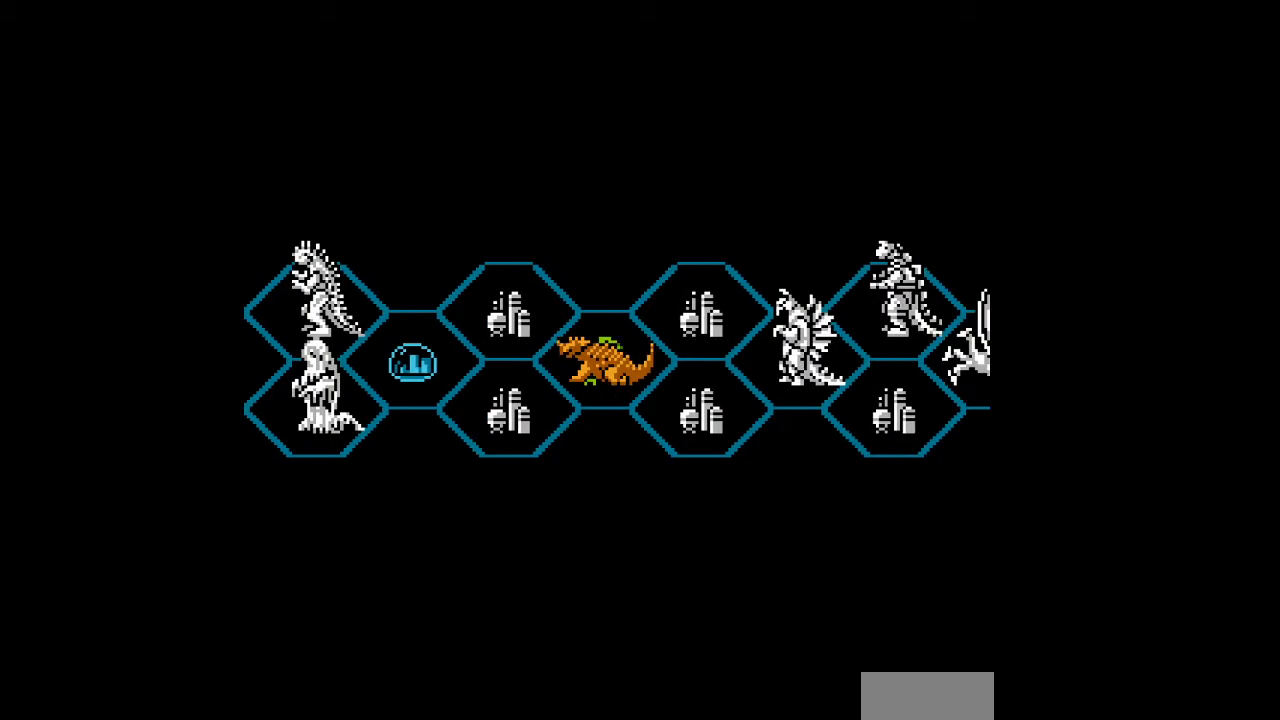
{"buttons": [], "events": []}
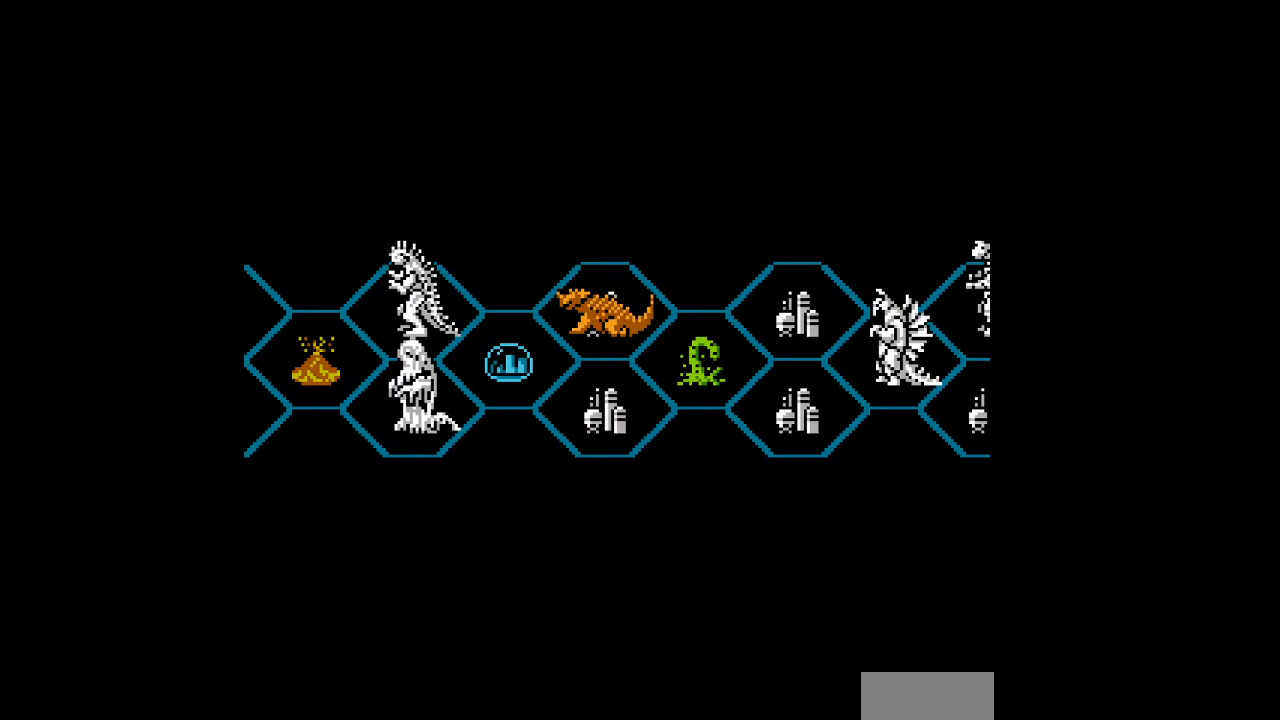
{"buttons": [], "events": []}
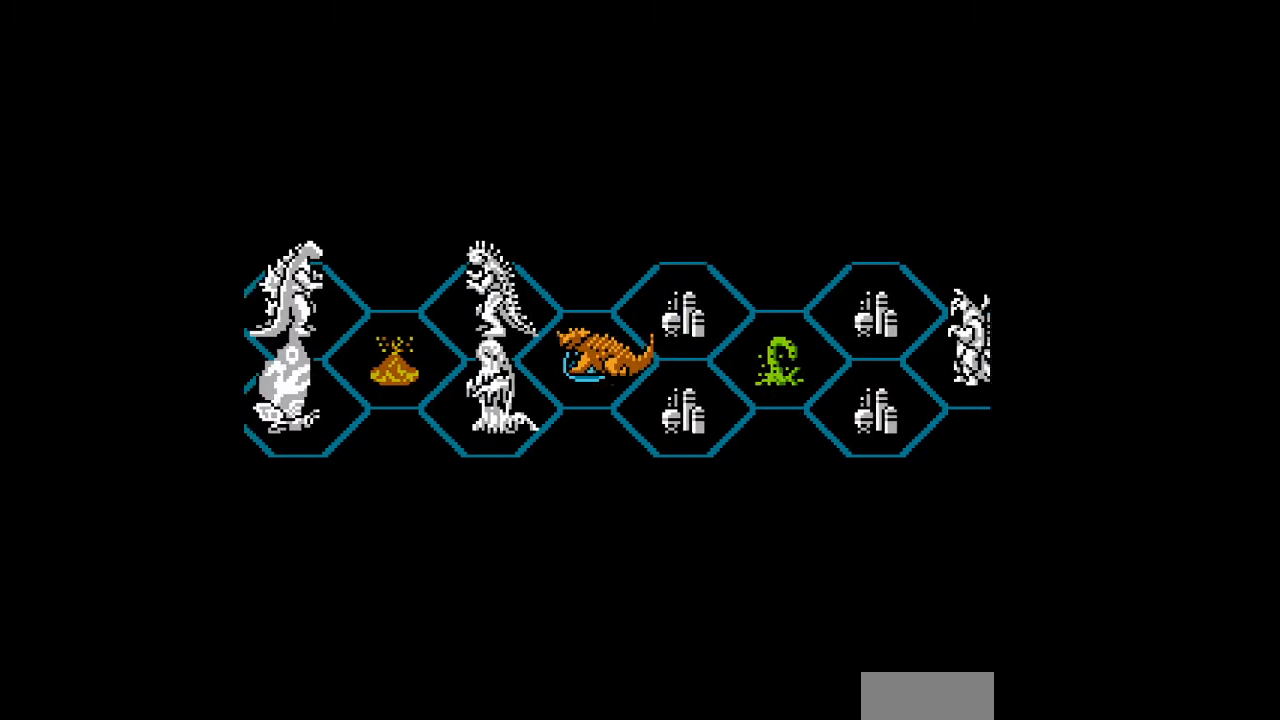
{"buttons": [], "events": []}
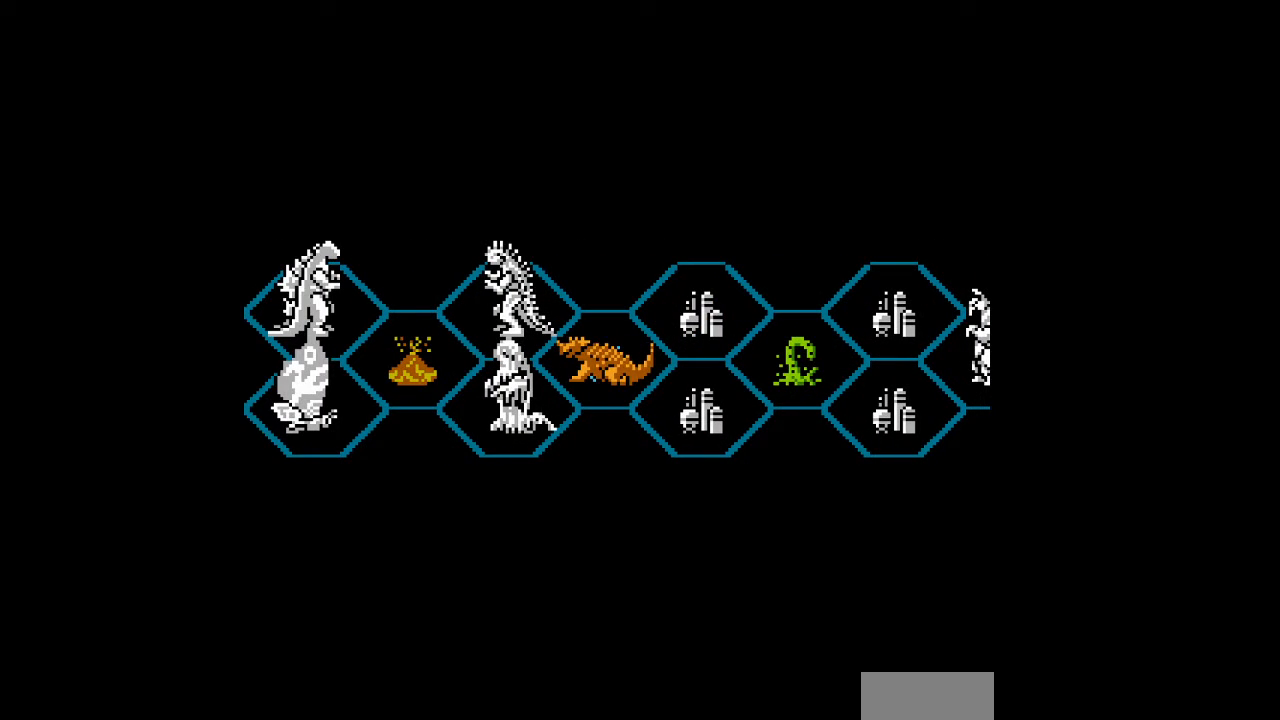
{"buttons": [], "events": []}
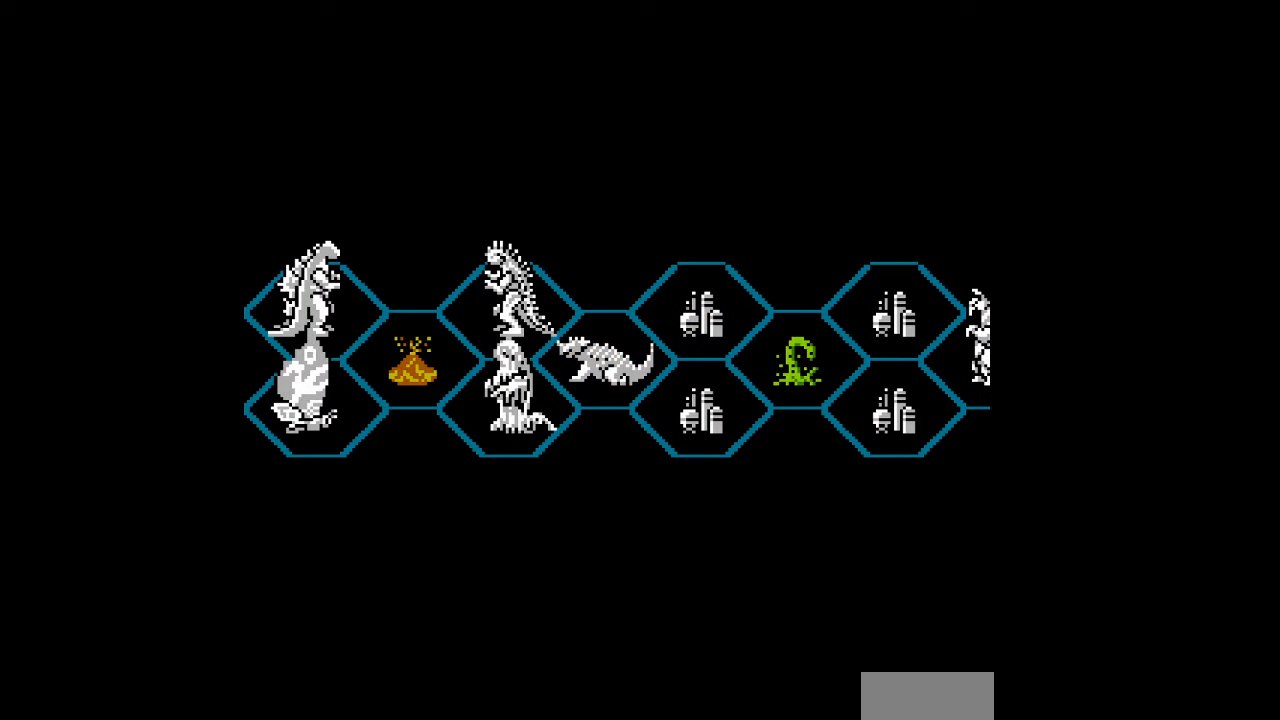
{"buttons": [], "events": [[433, "A", "down"], [467, "A", "up"]]}
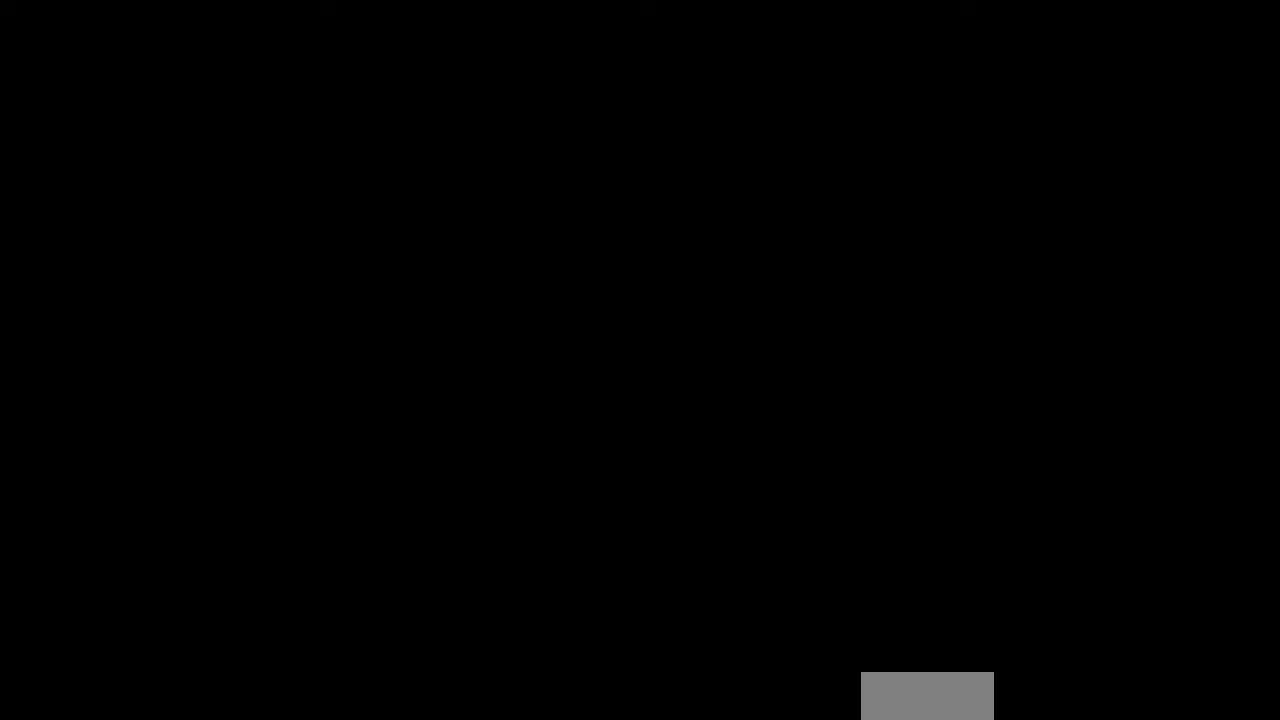
{"buttons": [], "events": []}
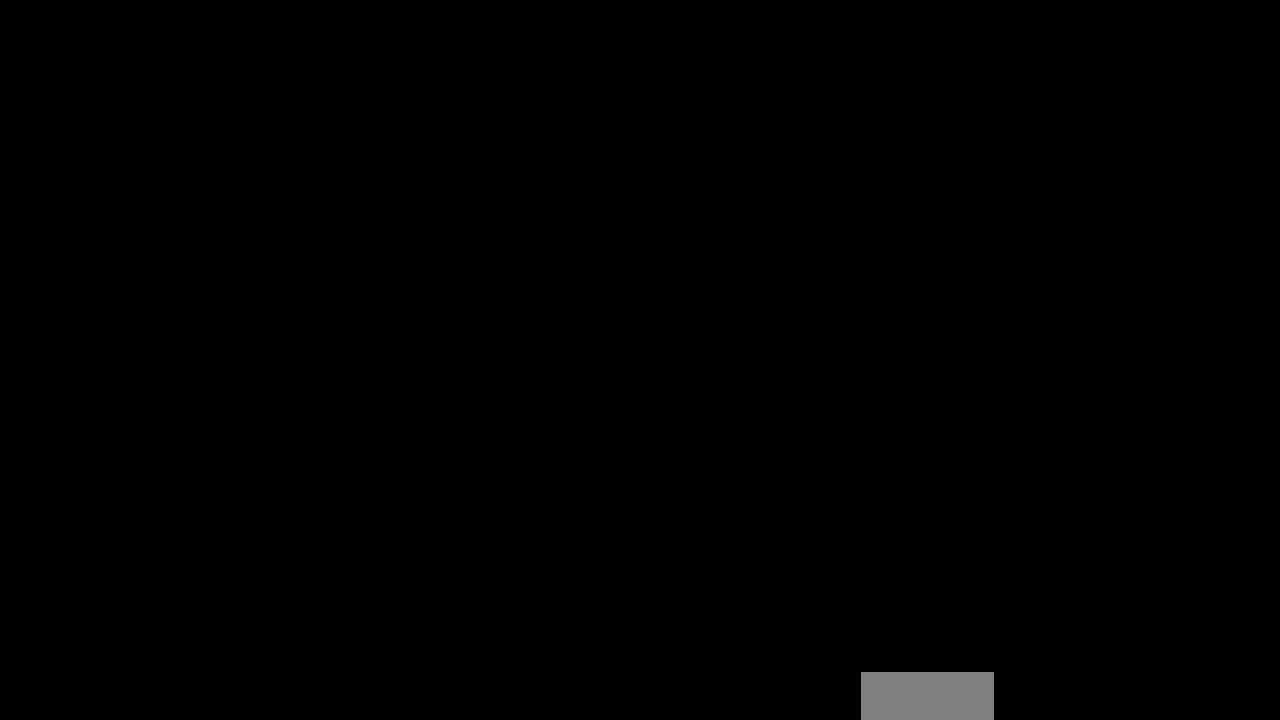
{"buttons": ["B"], "events": [[167, "B", "down"], [200, "B", "up"], [233, "B", "down"], [267, "B", "up"], [433, "B", "down"], [467, "B", "up"], [500, "B", "down"]]}
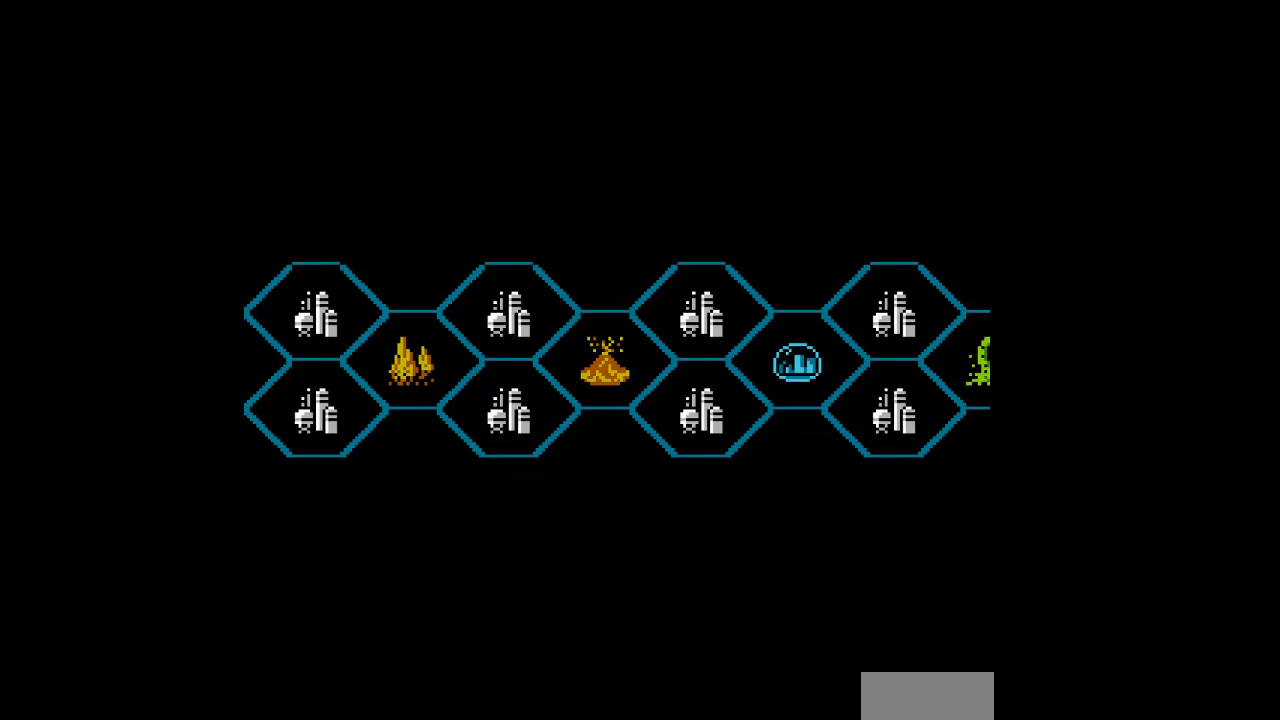
{"buttons": [], "events": [[33, "B", "up"], [200, "B", "down"], [233, "B", "up"], [267, "B", "down"], [300, "B", "up"], [467, "B", "down"], [500, "B", "up"]]}
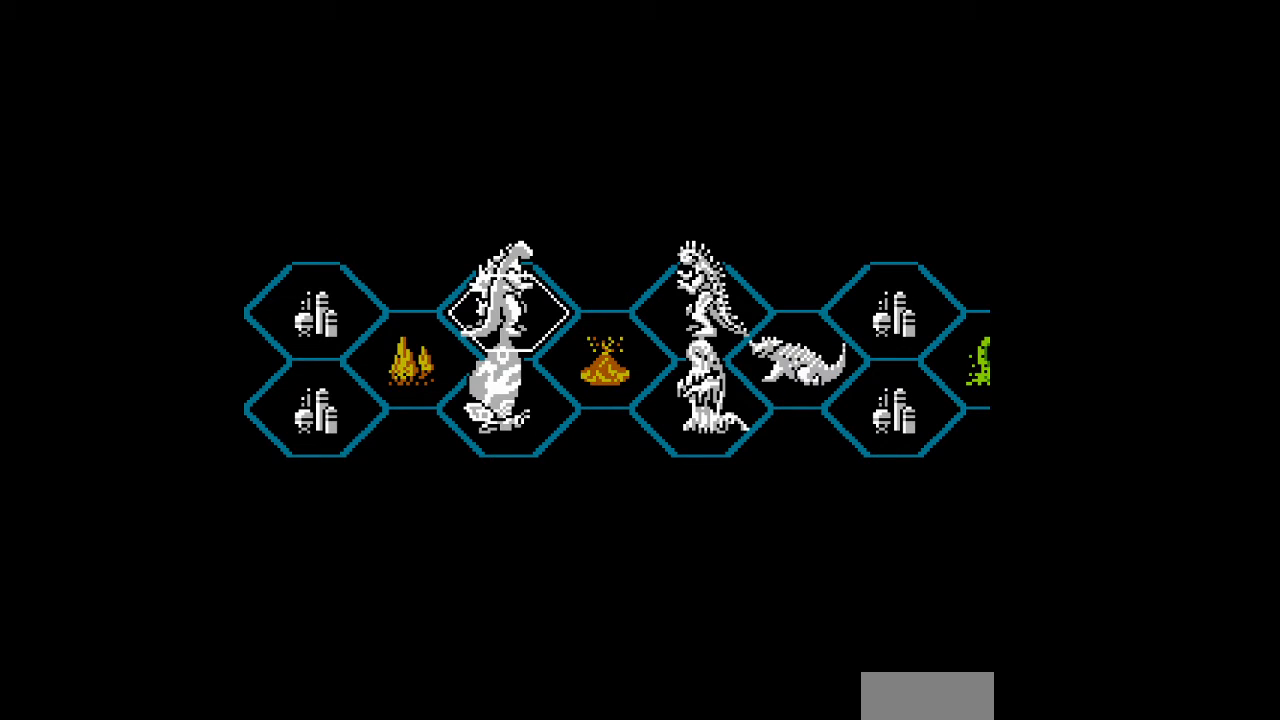
{"buttons": ["A"], "events": [[33, "B", "down"], [67, "B", "up"], [233, "A", "down"], [267, "A", "up"], [300, "A", "down"], [333, "A", "up"], [367, "A", "down"], [400, "A", "up"], [433, "A", "down"], [467, "A", "up"], [500, "A", "down"]]}
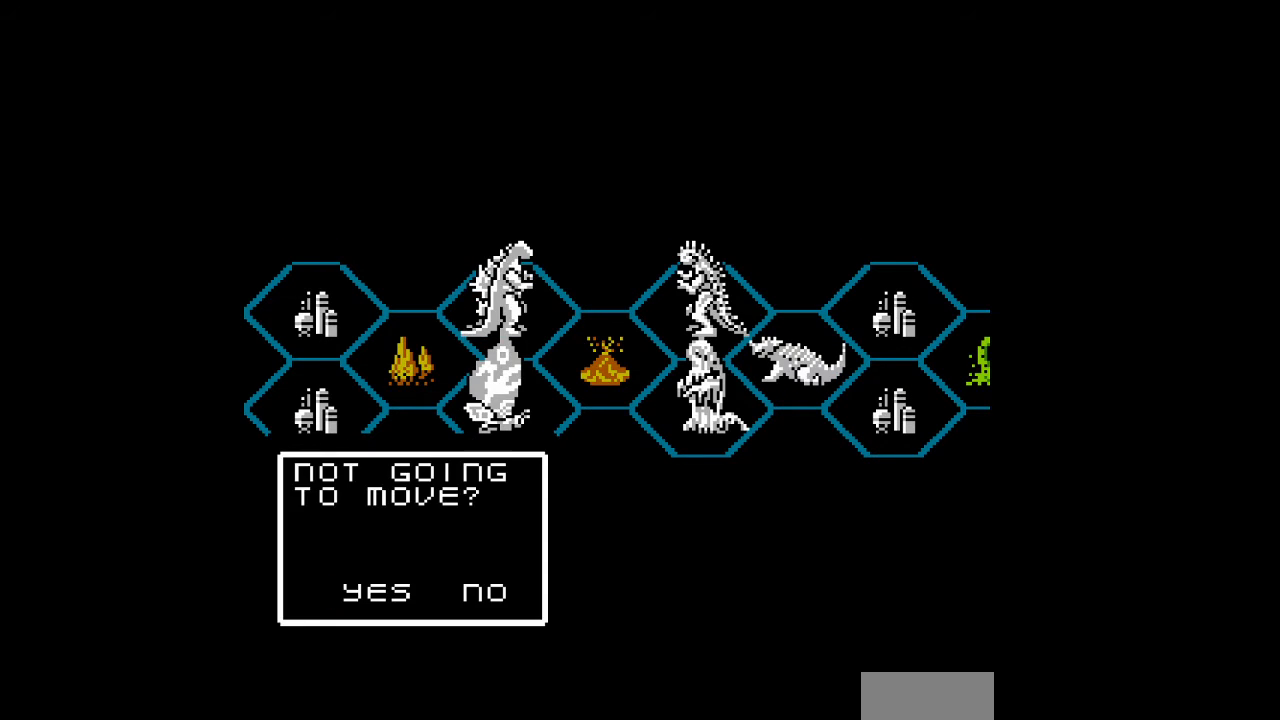
{"buttons": [], "events": [[33, "A", "up"], [67, "A", "down"], [100, "A", "up"], [133, "A", "down"], [167, "A", "up"], [200, "A", "down"], [233, "A", "up"], [267, "A", "down"], [300, "A", "up"], [333, "A", "down"], [367, "A", "up"], [400, "A", "down"], [433, "A", "up"], [467, "A", "down"], [500, "A", "up"]]}
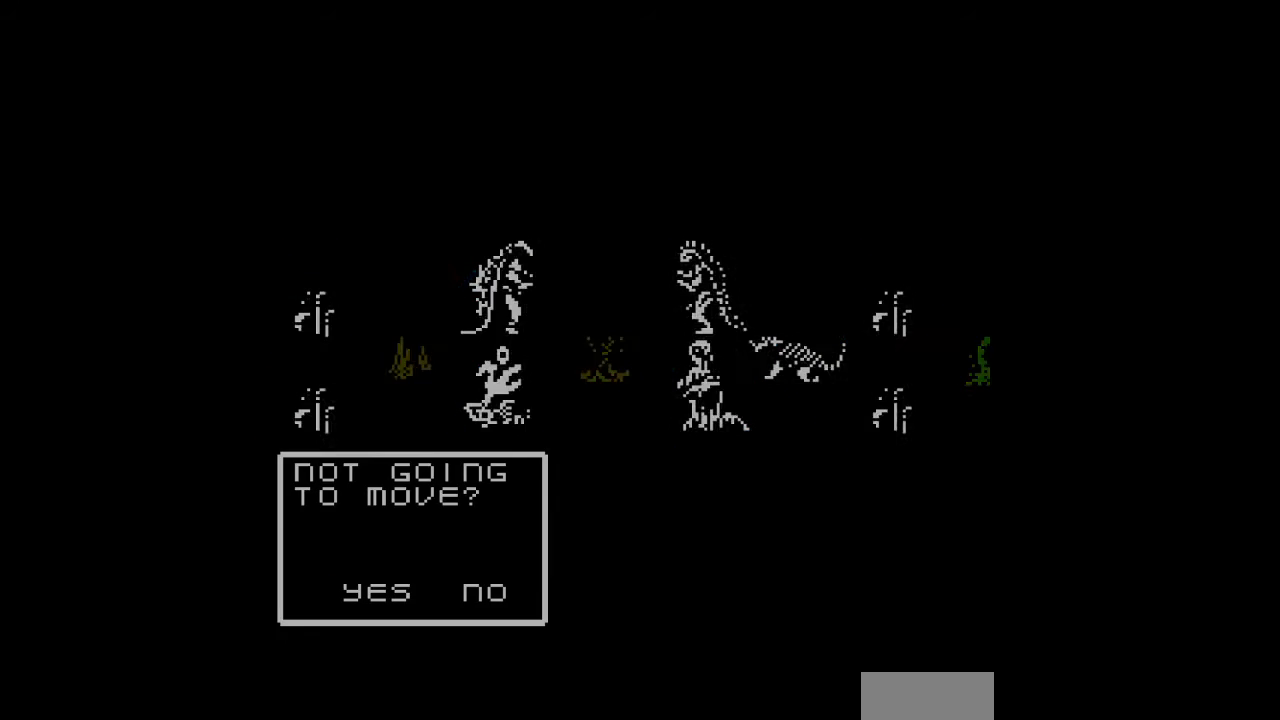
{"buttons": [], "events": [[33, "A", "down"], [67, "A", "up"], [100, "A", "down"], [133, "A", "up"]]}
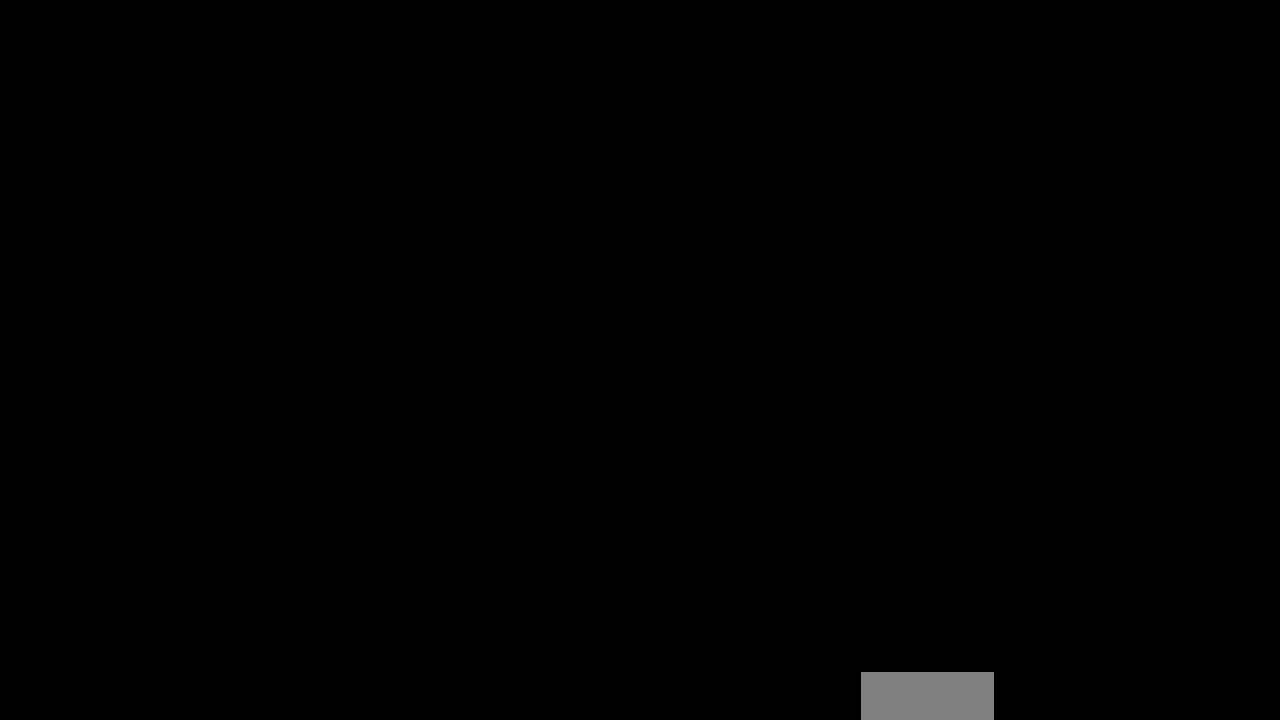
{"buttons": [], "events": []}
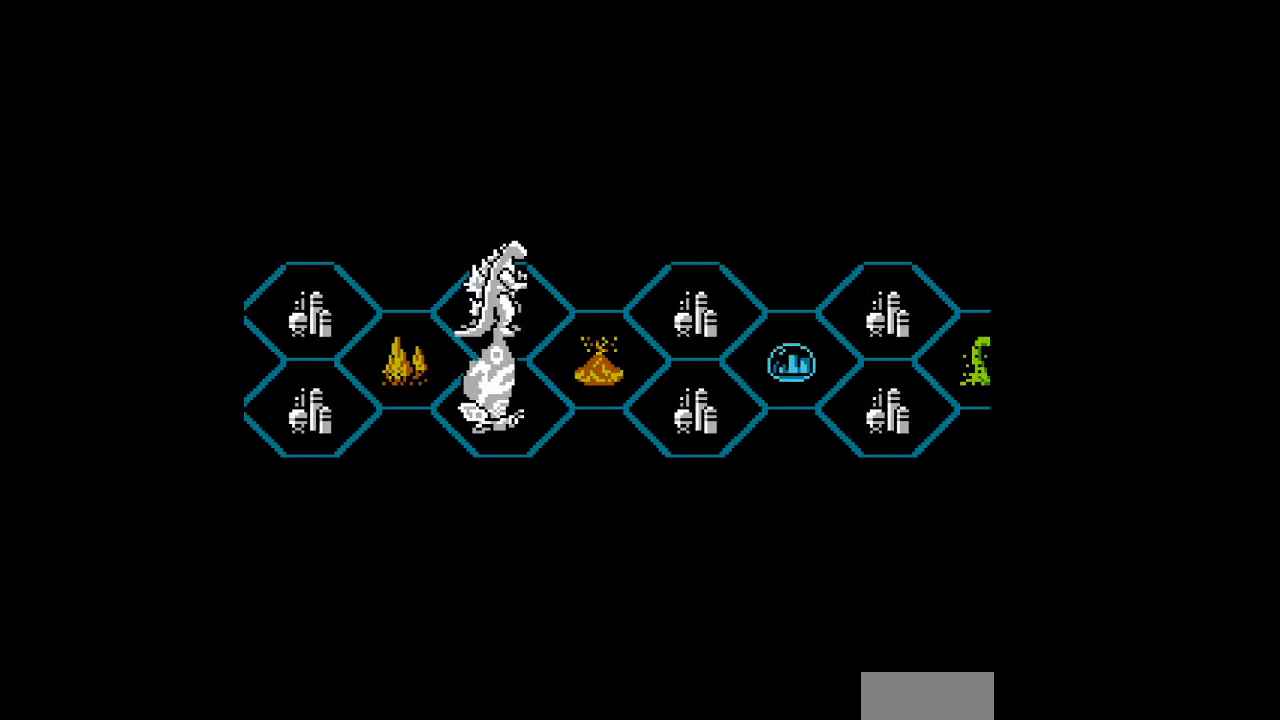
{"buttons": [], "events": []}
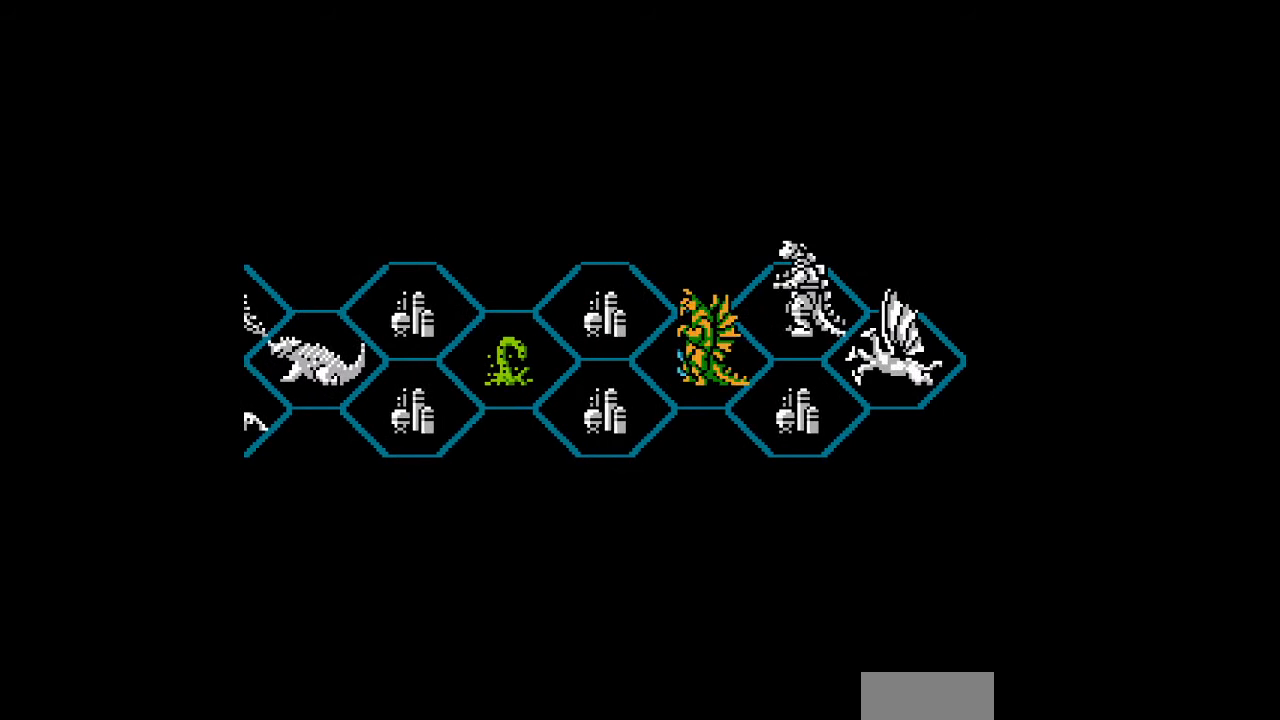
{"buttons": [], "events": []}
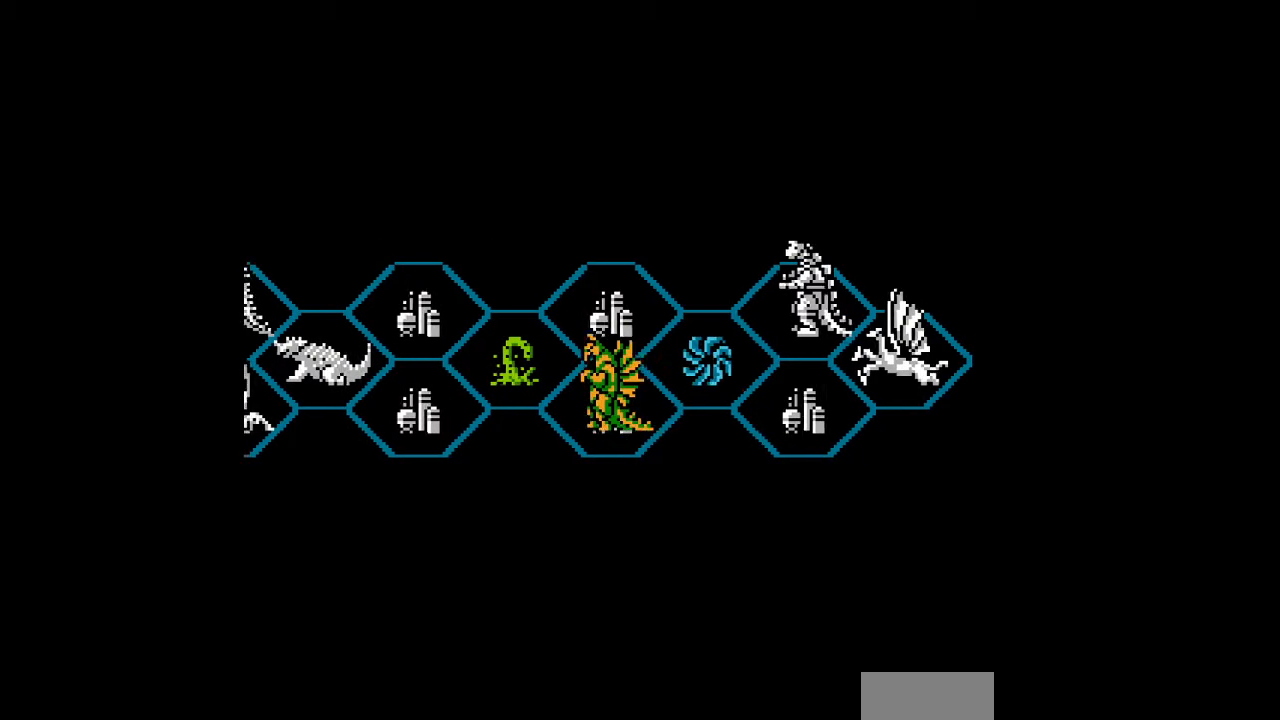
{"buttons": [], "events": []}
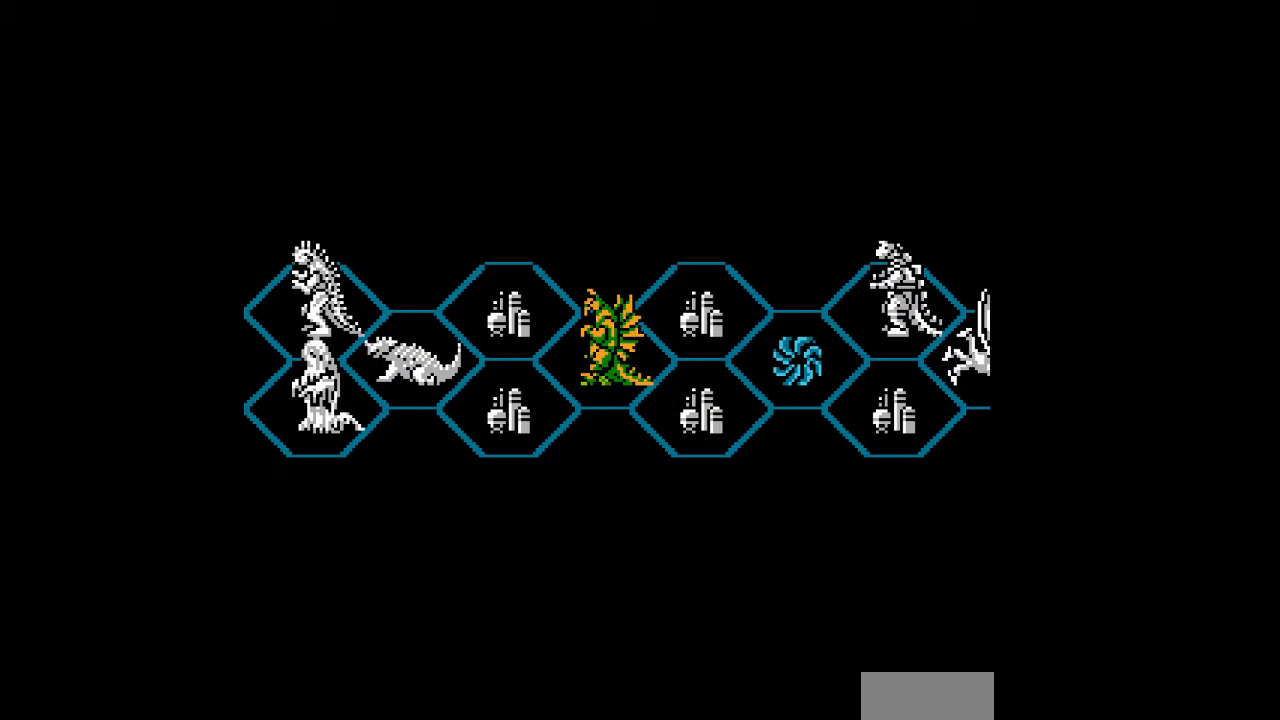
{"buttons": [], "events": []}
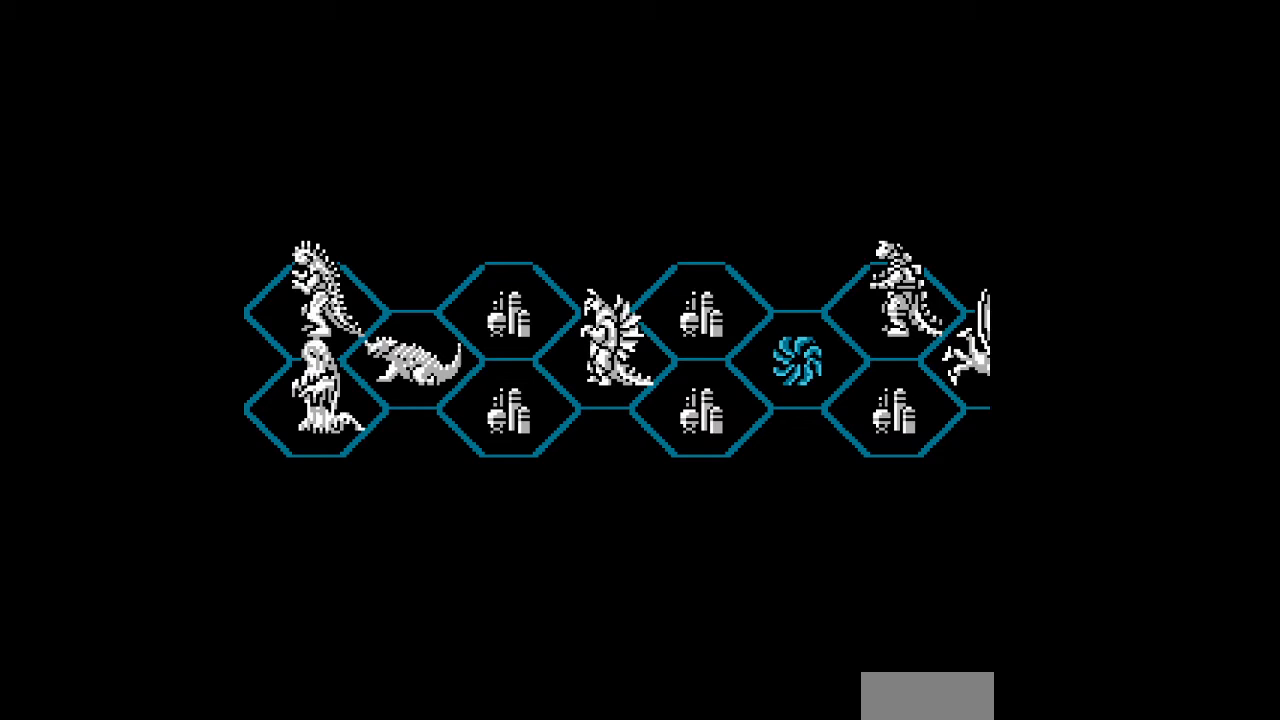
{"buttons": [], "events": [[33, "A", "down"], [67, "A", "up"], [100, "A", "down"], [133, "A", "up"], [167, "A", "down"], [200, "A", "up"], [233, "A", "down"], [267, "A", "up"], [300, "A", "down"], [333, "A", "up"], [367, "A", "down"], [400, "A", "up"]]}